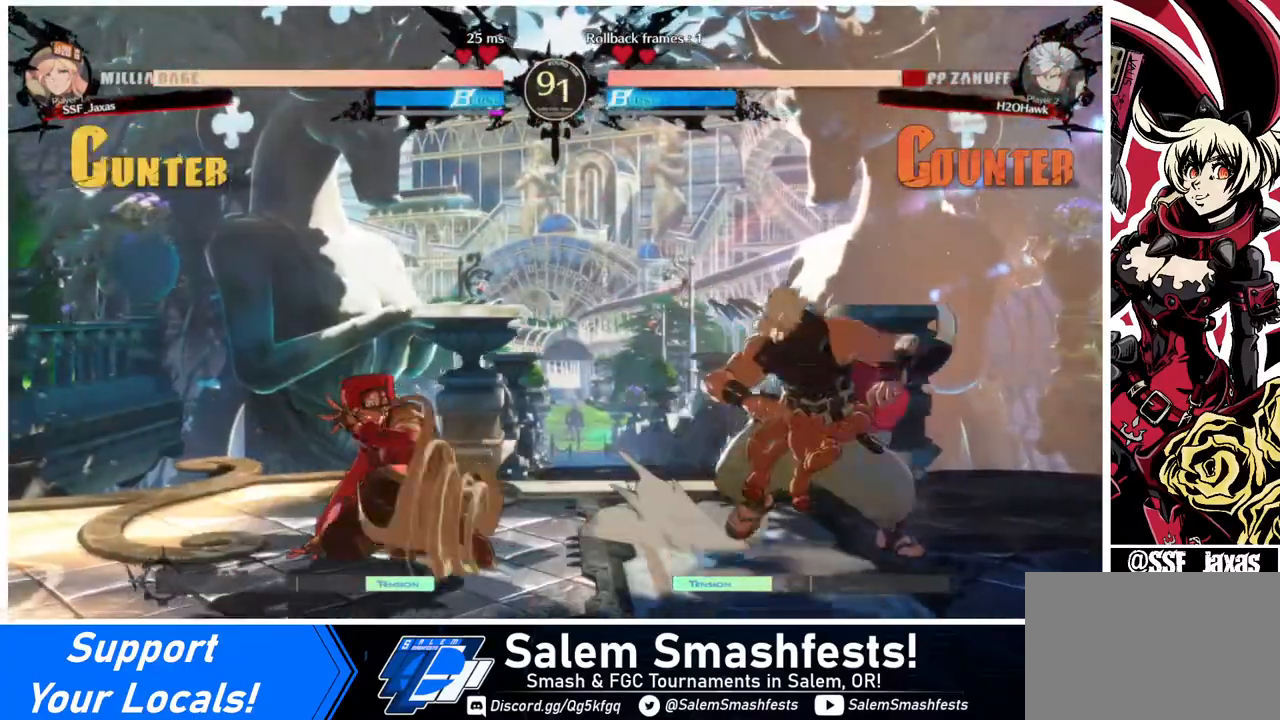
Gameplay with a controller (arcade stick); each line is a JSON object with the inputs held at the frame after it. "events" lists button and stick changes between this image and that frame as [ms after this image, input, new state], when the widget could be followed in between. Not read: L3 R3.
{"buttons": [], "events": [[40, "DPAD_DOWN", "down"], [160, "DPAD_DOWN", "up"], [160, "DPAD_RIGHT", "down"], [240, "R1", "down"], [360, "DPAD_RIGHT", "up"], [400, "R1", "up"]]}
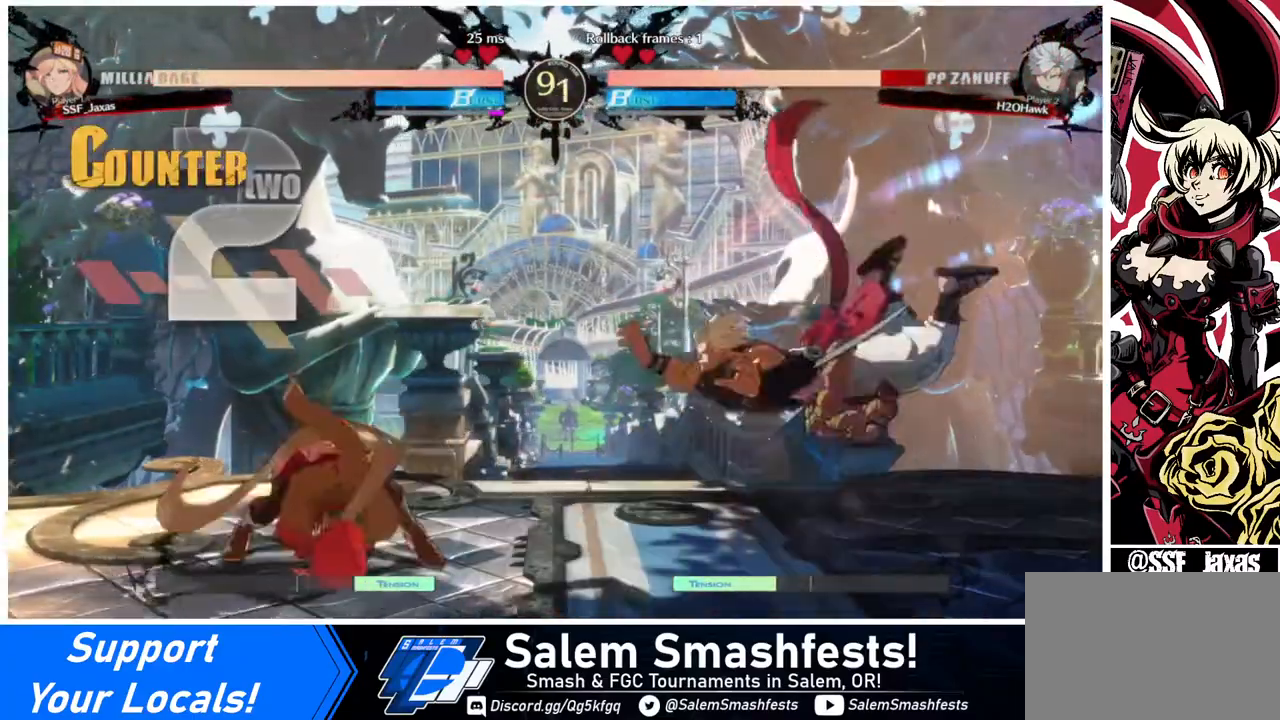
{"buttons": [], "events": []}
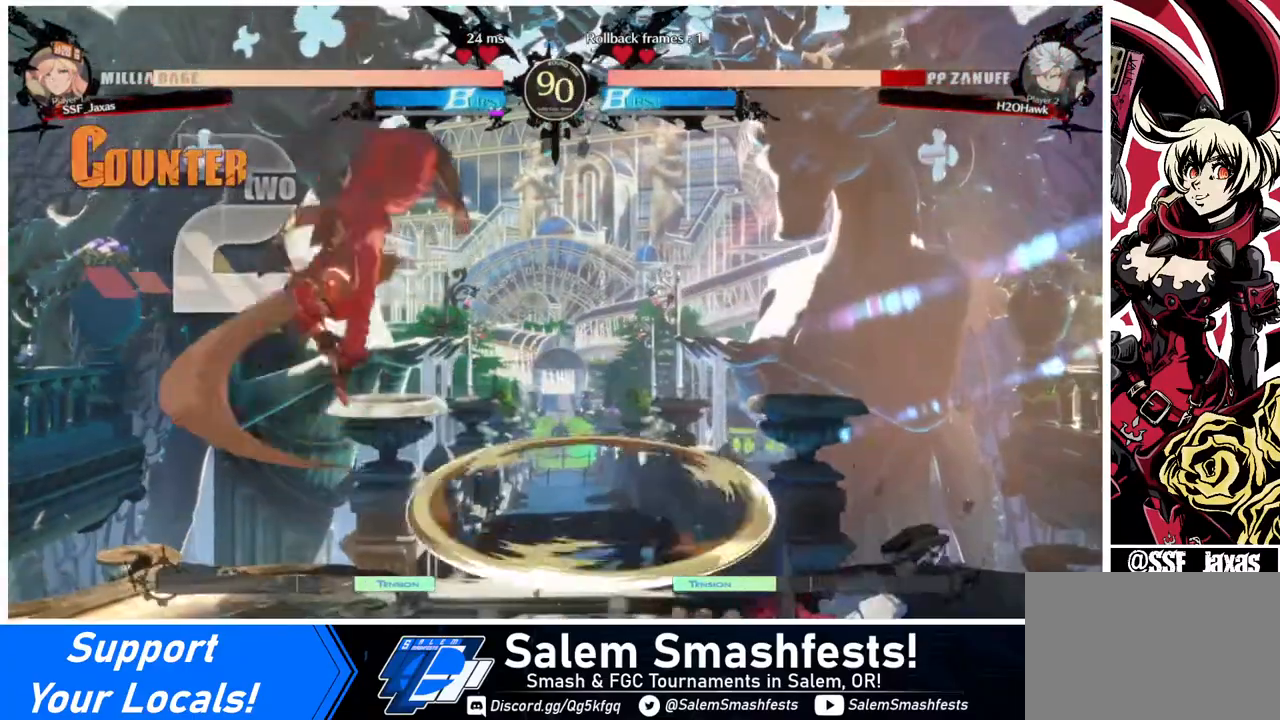
{"buttons": [], "events": [[320, "L1", "down"], [440, "L1", "up"]]}
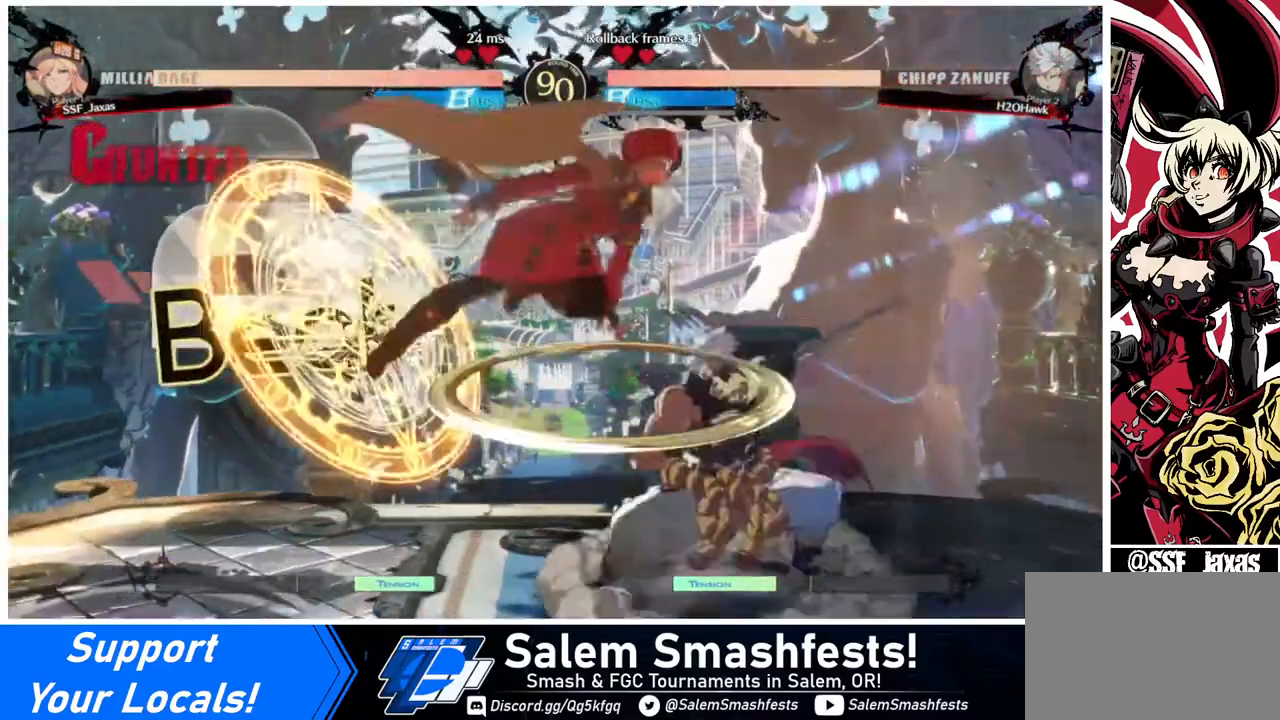
{"buttons": ["SQUARE"], "events": [[120, "SQUARE", "down"], [240, "SQUARE", "up"], [320, "L1", "down"], [480, "L1", "up"], [480, "SQUARE", "down"]]}
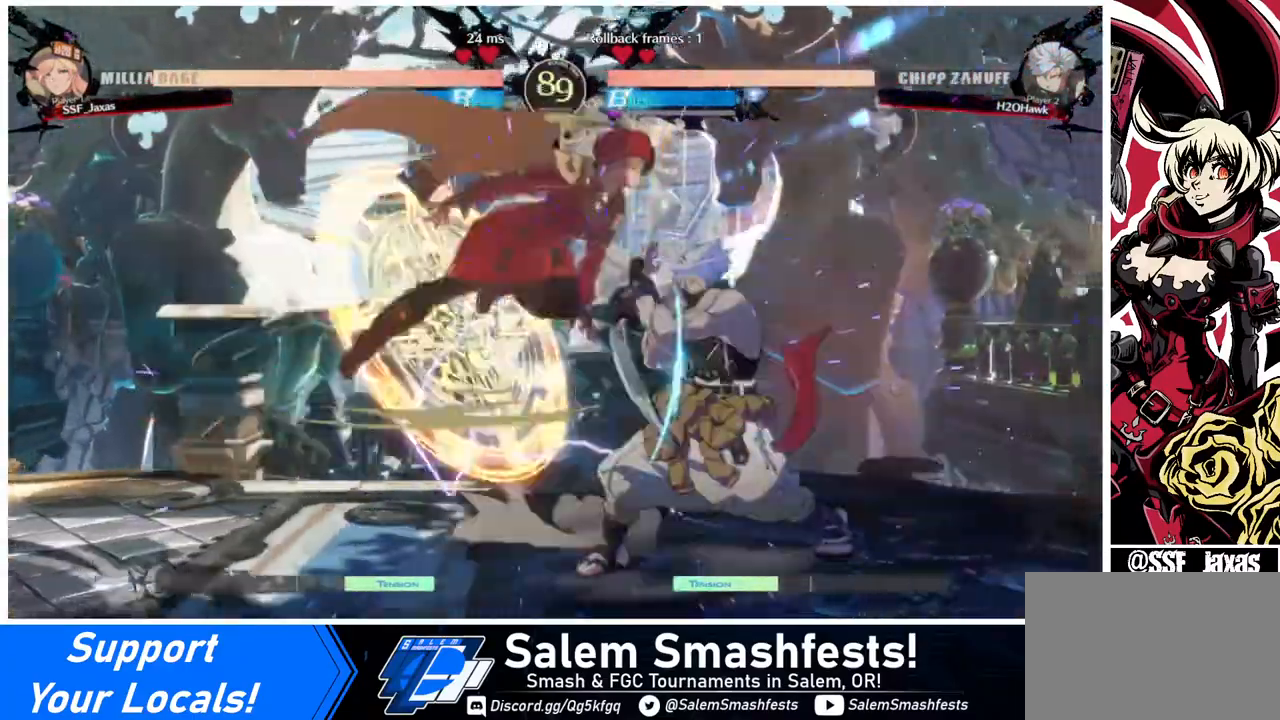
{"buttons": ["DPAD_DOWN"], "events": [[200, "SQUARE", "up"], [240, "DPAD_DOWN", "down"]]}
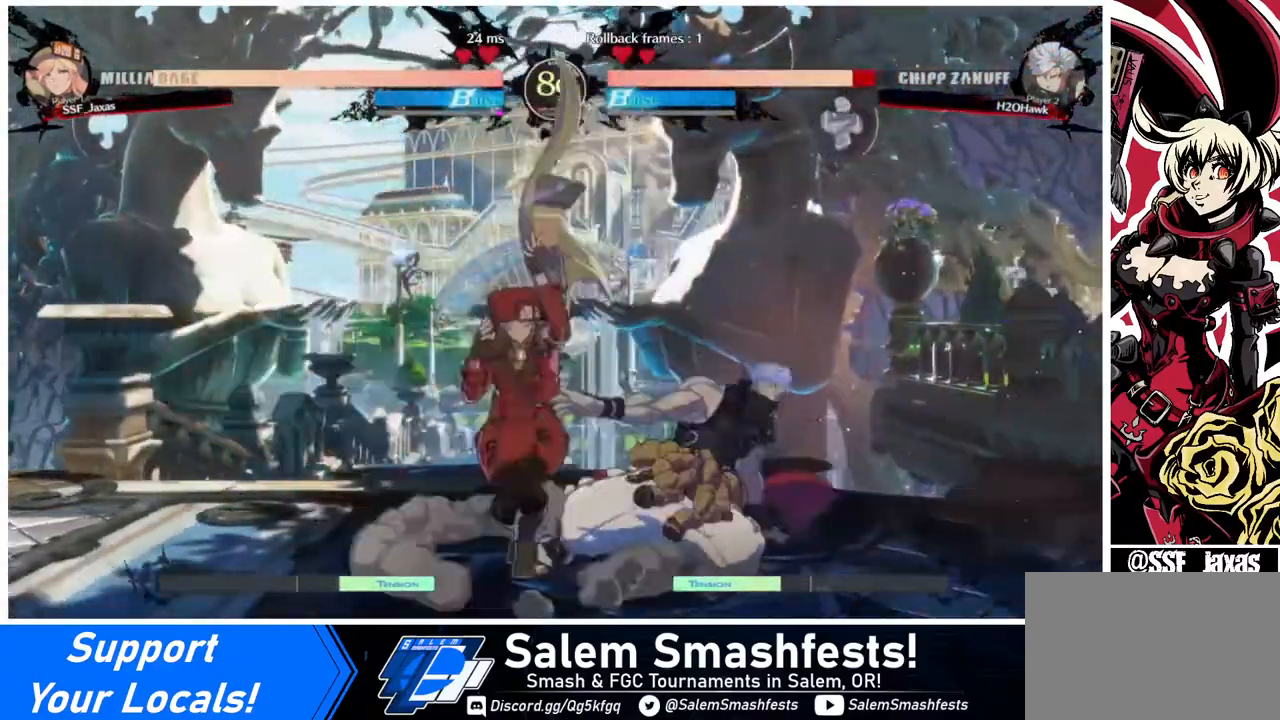
{"buttons": ["DPAD_DOWN"], "events": [[40, "SQUARE", "down"], [160, "SQUARE", "up"], [240, "R2", "down"], [320, "DPAD_DOWN", "up"], [320, "R2", "up"], [480, "DPAD_DOWN", "down"]]}
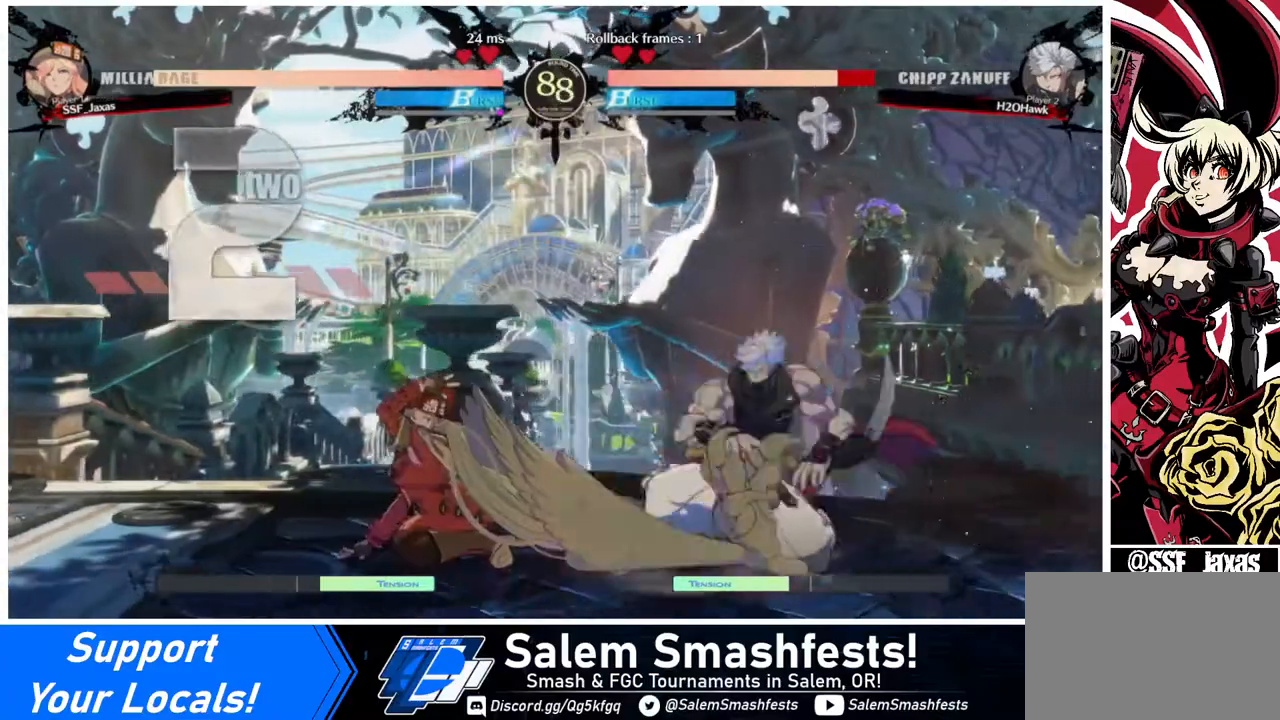
{"buttons": [], "events": [[40, "DPAD_RIGHT", "down"], [80, "DPAD_DOWN", "up"], [80, "R1", "down"], [160, "DPAD_RIGHT", "up"], [280, "R1", "up"]]}
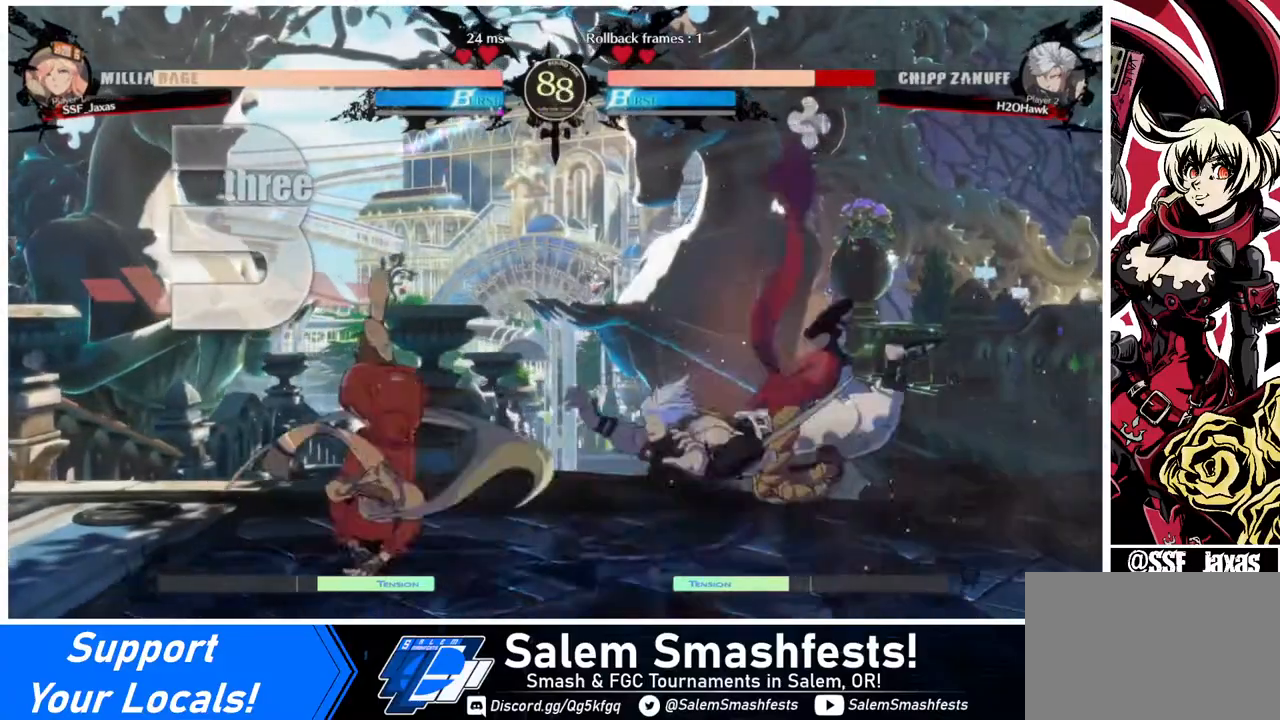
{"buttons": [], "events": []}
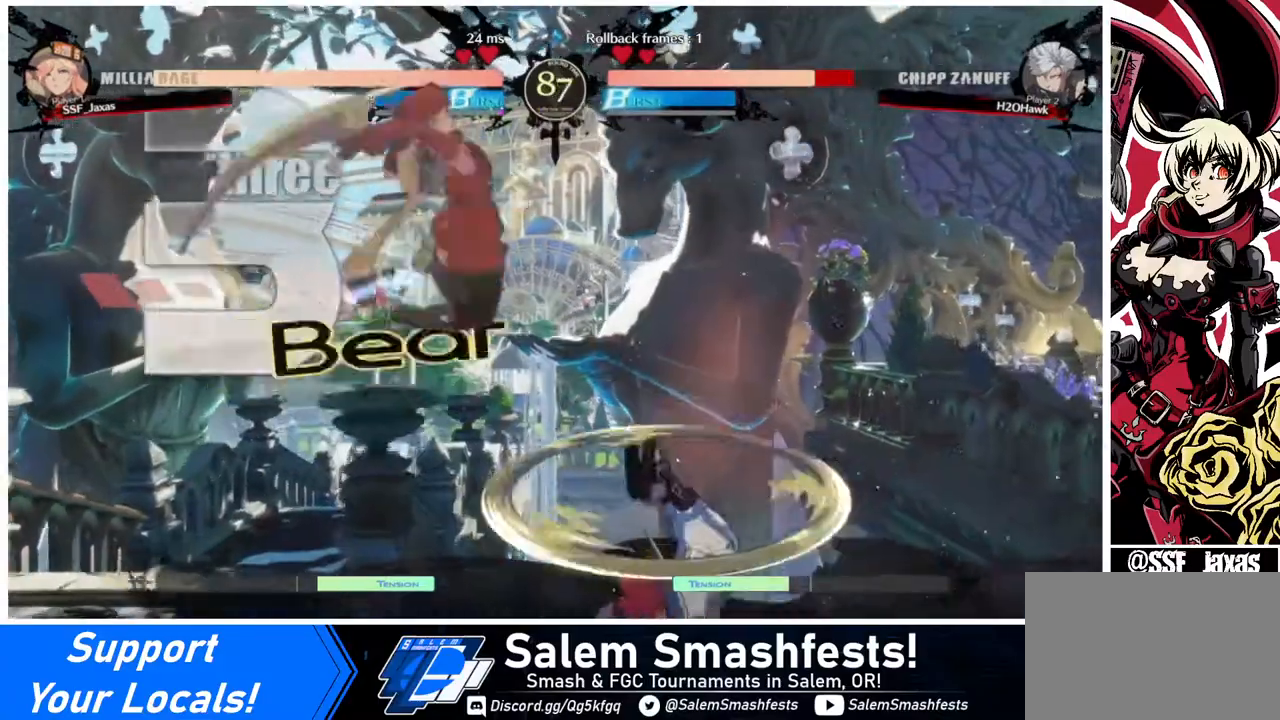
{"buttons": ["SQUARE", "TRIANGLE", "DPAD_RIGHT"], "events": [[240, "DPAD_RIGHT", "down"], [480, "SQUARE", "down"], [480, "TRIANGLE", "down"]]}
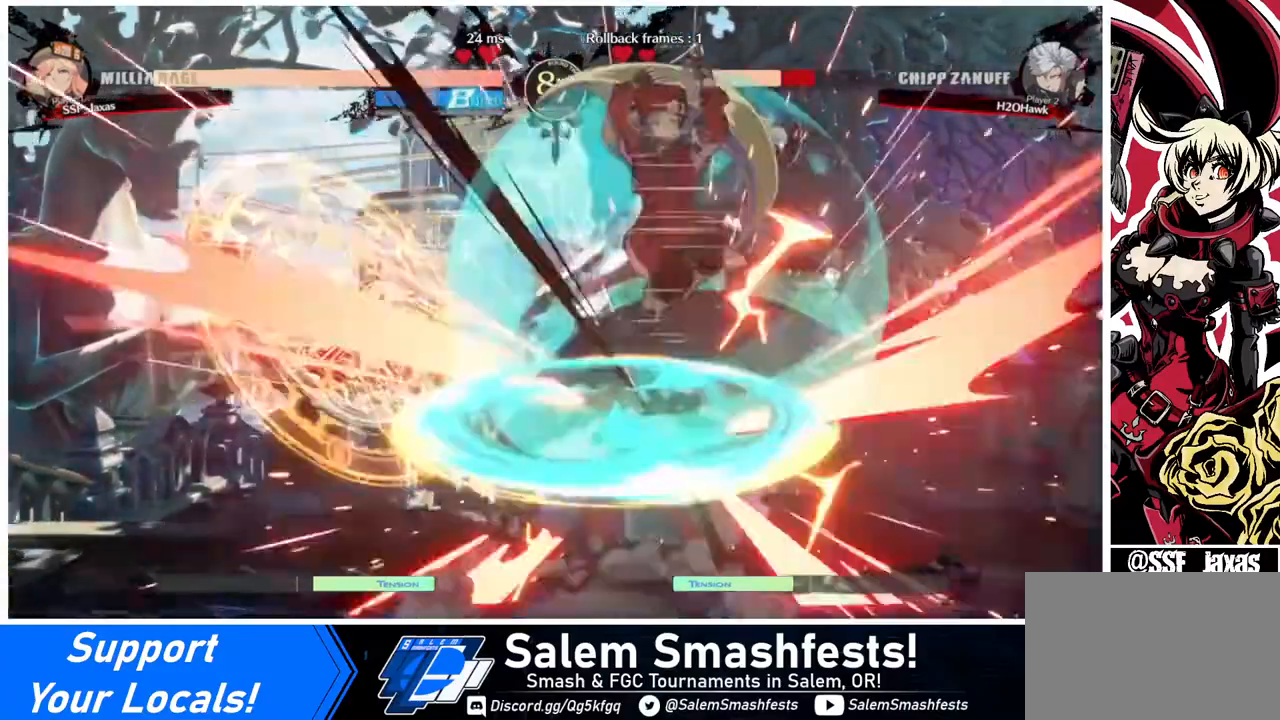
{"buttons": ["DPAD_RIGHT"], "events": [[320, "SQUARE", "up"], [320, "TRIANGLE", "up"]]}
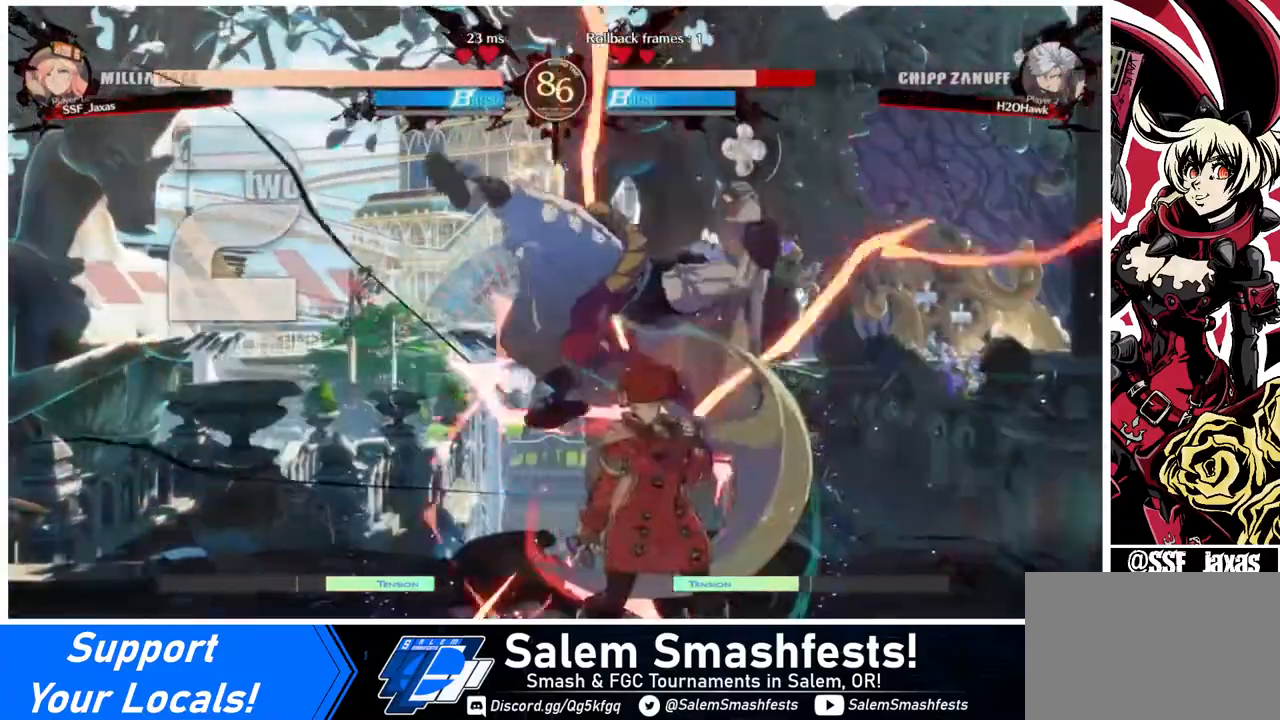
{"buttons": [], "events": [[160, "TRIANGLE", "down"], [240, "DPAD_RIGHT", "up"], [280, "TRIANGLE", "up"]]}
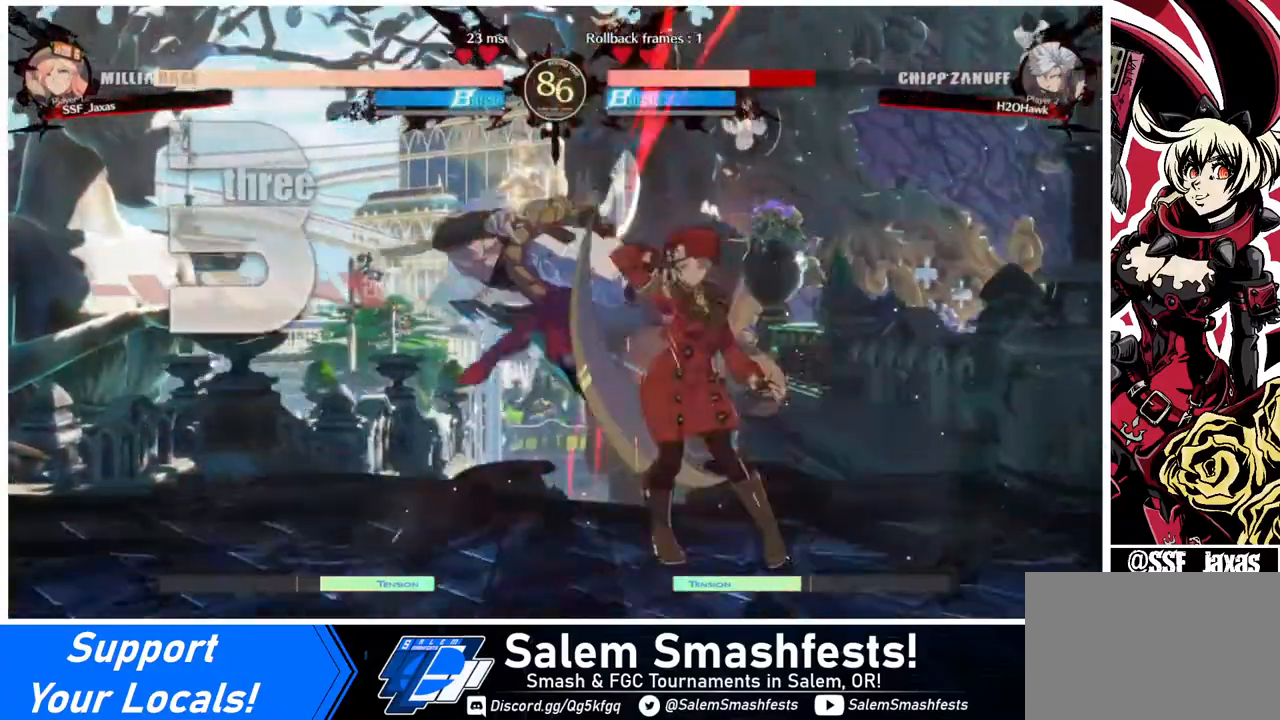
{"buttons": [], "events": [[120, "DPAD_LEFT", "down"], [240, "R1", "down"], [320, "DPAD_LEFT", "up"], [360, "R1", "up"]]}
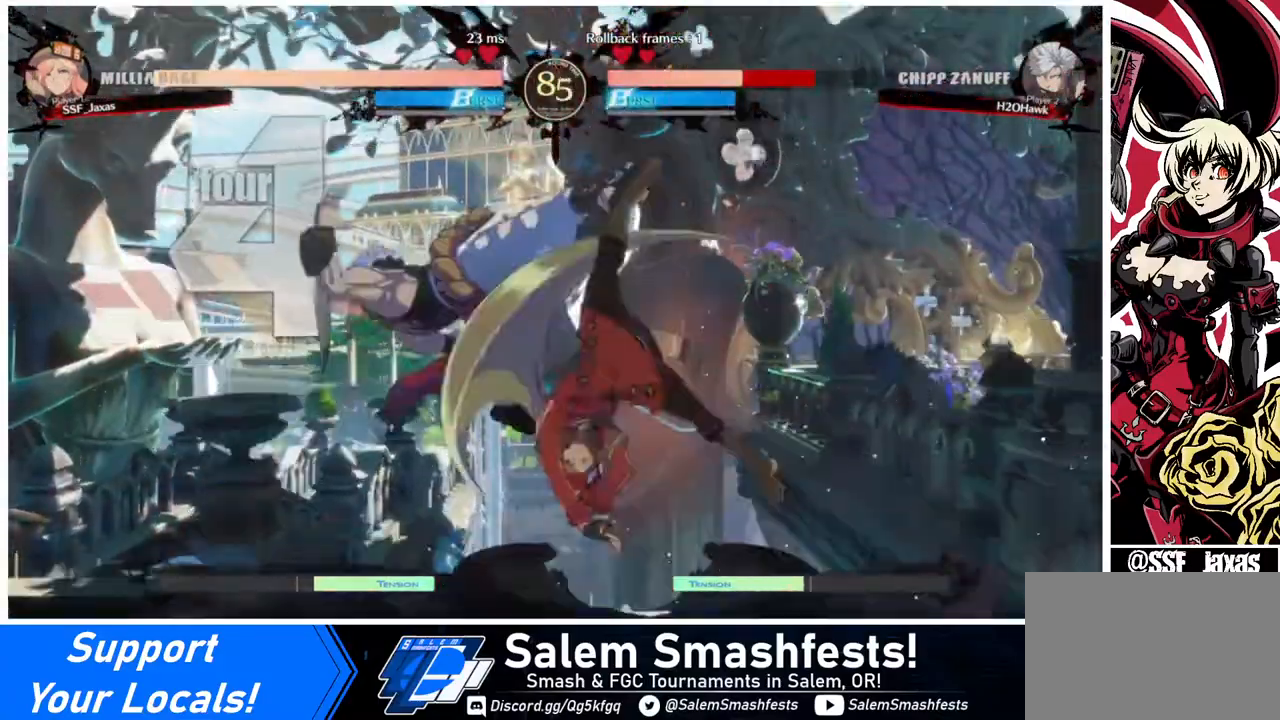
{"buttons": ["DPAD_DOWN", "DPAD_RIGHT"], "events": [[440, "DPAD_DOWN", "down"], [520, "DPAD_RIGHT", "down"]]}
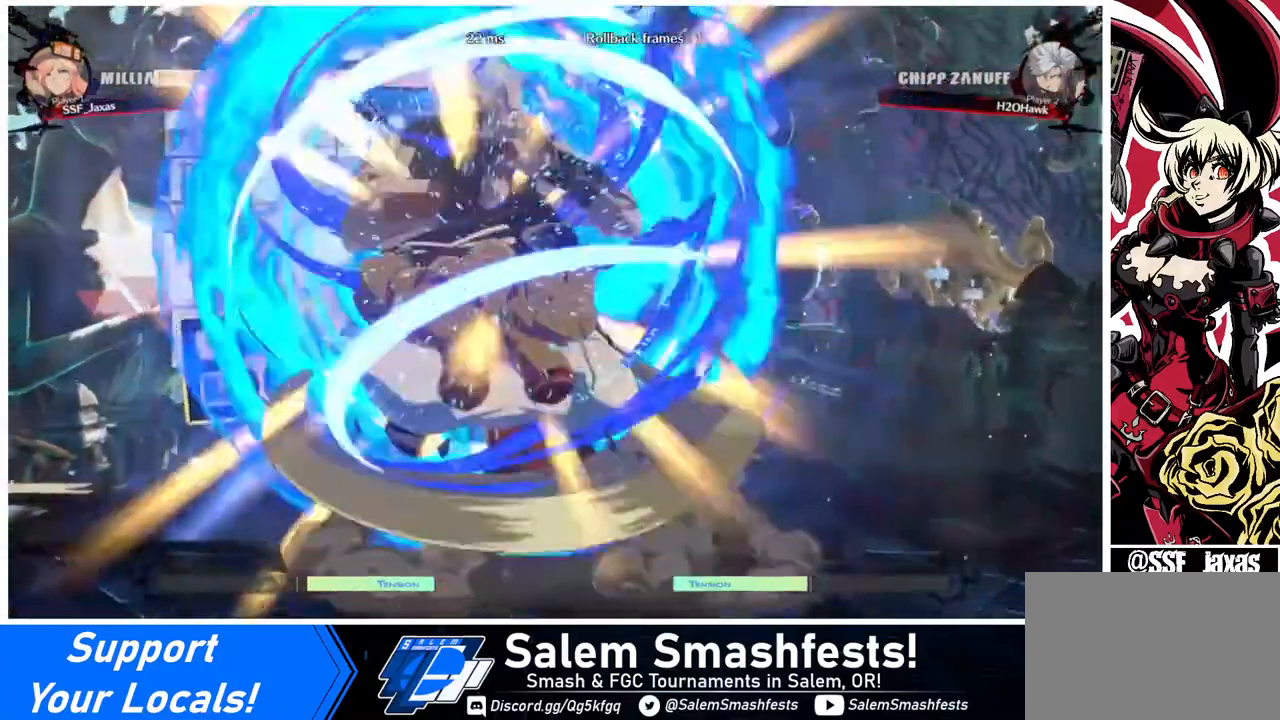
{"buttons": ["DPAD_LEFT"], "events": [[80, "DPAD_DOWN", "up"], [120, "CROSS", "down"], [120, "DPAD_RIGHT", "up"], [240, "CROSS", "up"], [480, "DPAD_LEFT", "down"]]}
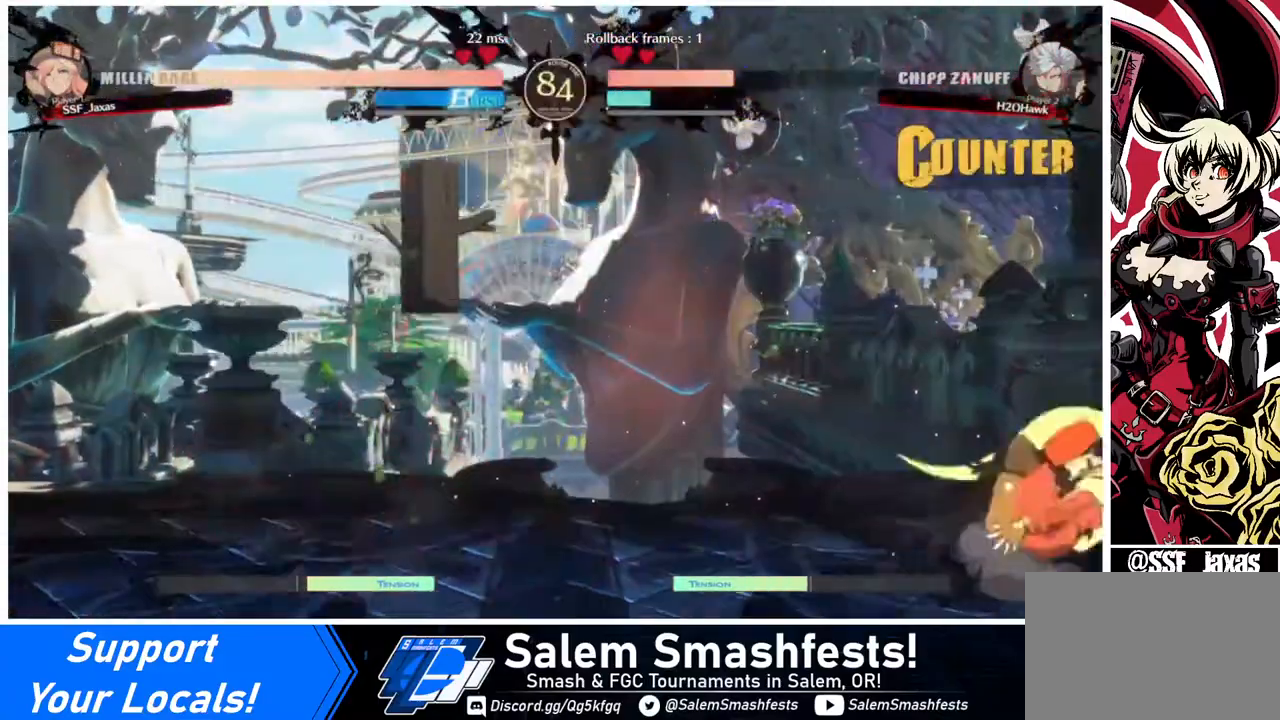
{"buttons": [], "events": [[240, "DPAD_LEFT", "up"], [440, "DPAD_LEFT", "down"], [520, "DPAD_LEFT", "up"]]}
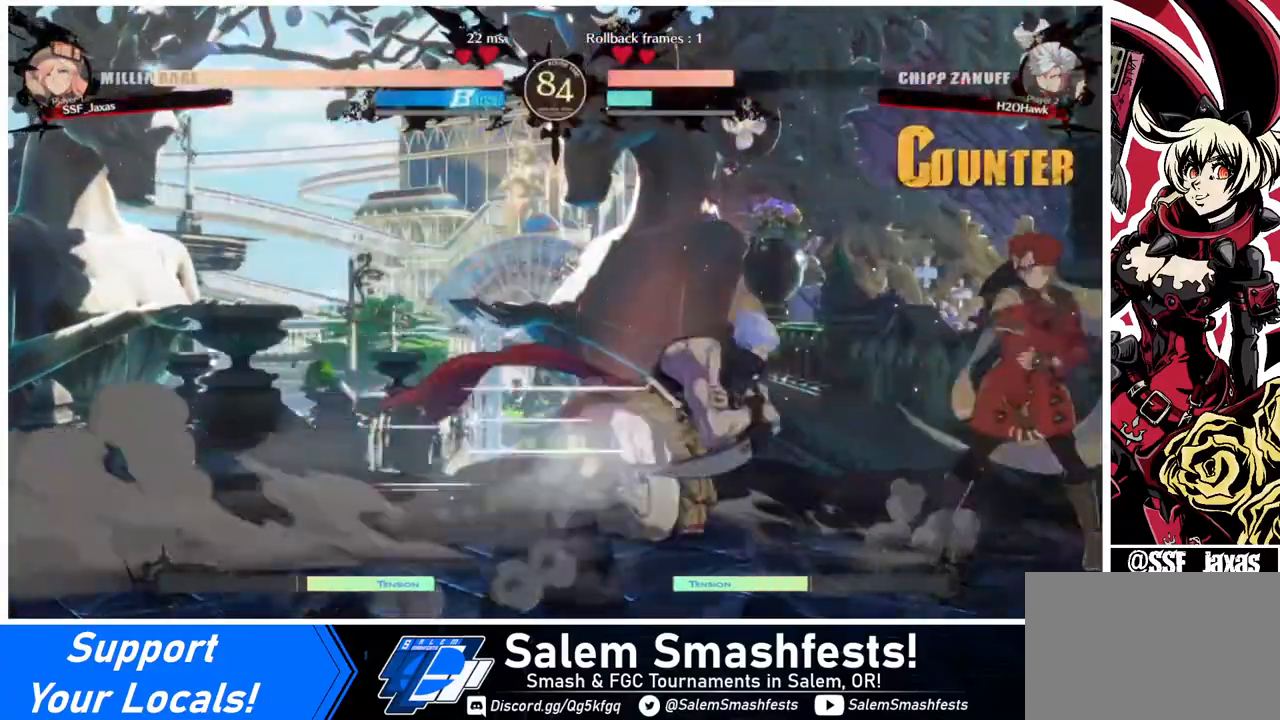
{"buttons": ["DPAD_RIGHT"], "events": [[40, "DPAD_LEFT", "down"], [80, "DPAD_UP", "down"], [120, "DPAD_LEFT", "up"], [160, "DPAD_RIGHT", "down"], [160, "DPAD_UP", "up"]]}
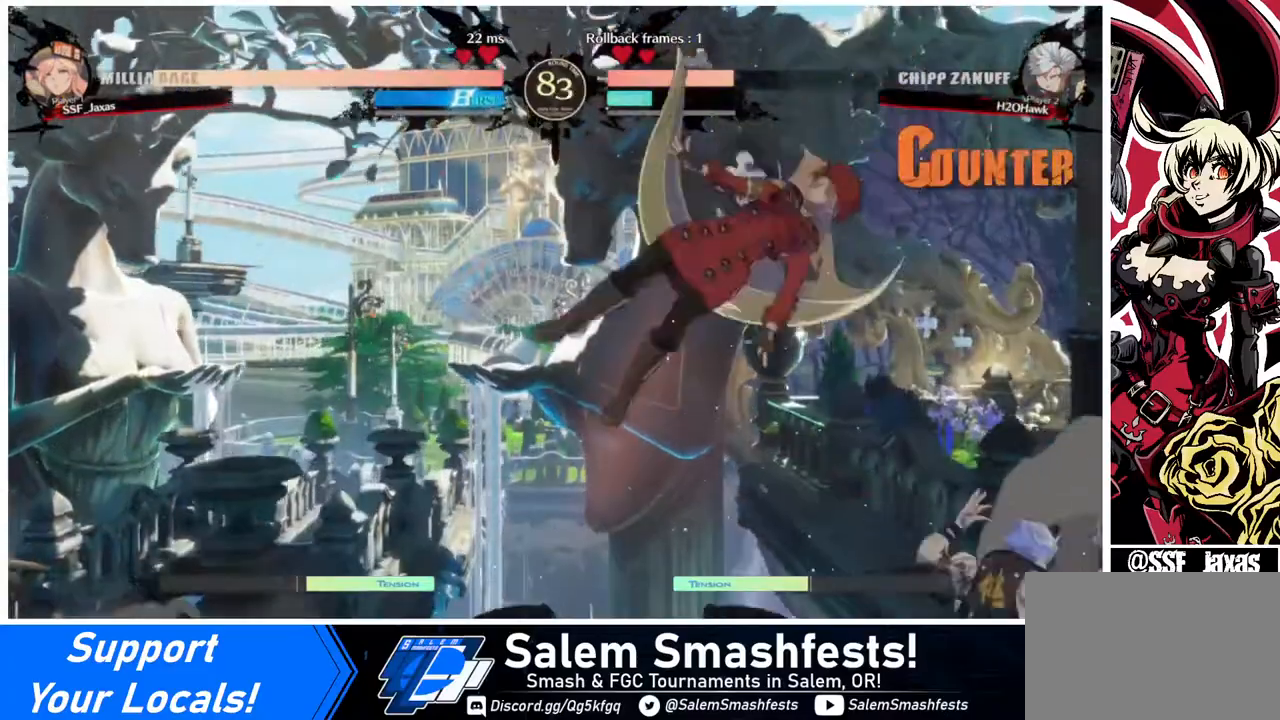
{"buttons": ["DPAD_LEFT"], "events": [[160, "DPAD_LEFT", "down"], [160, "DPAD_RIGHT", "up"], [280, "DPAD_LEFT", "up"], [320, "DPAD_LEFT", "down"]]}
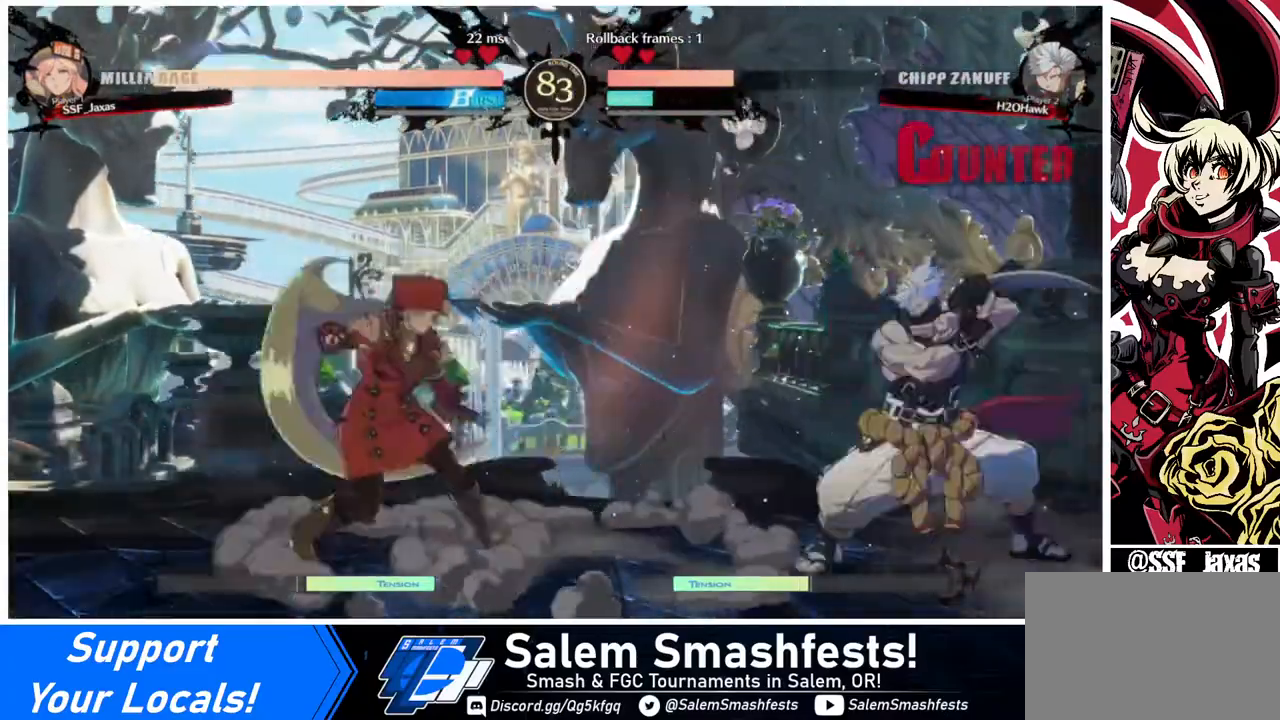
{"buttons": ["DPAD_LEFT"], "events": [[120, "DPAD_LEFT", "up"], [120, "DPAD_RIGHT", "down"], [160, "DPAD_RIGHT", "up"], [240, "DPAD_RIGHT", "down"], [320, "DPAD_LEFT", "down"], [320, "DPAD_RIGHT", "up"], [320, "DPAD_UP", "down"], [400, "DPAD_UP", "up"]]}
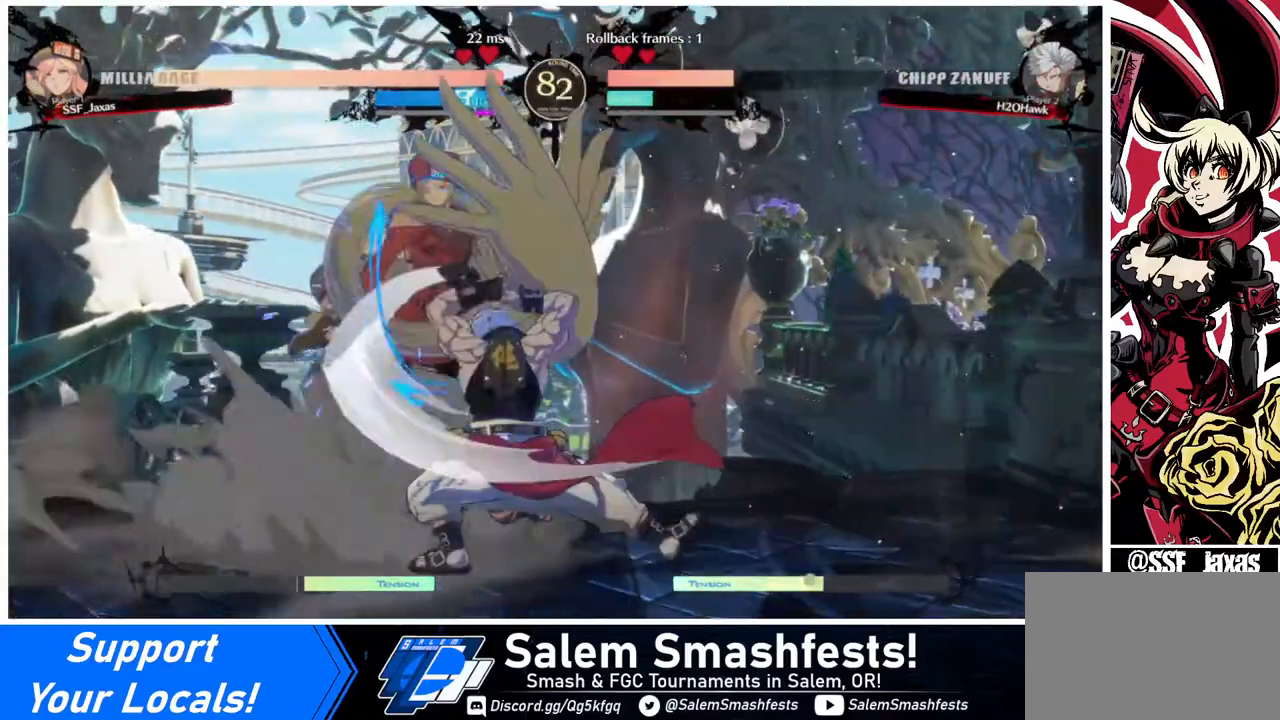
{"buttons": ["DPAD_DOWN", "DPAD_LEFT"], "events": [[320, "DPAD_DOWN", "down"]]}
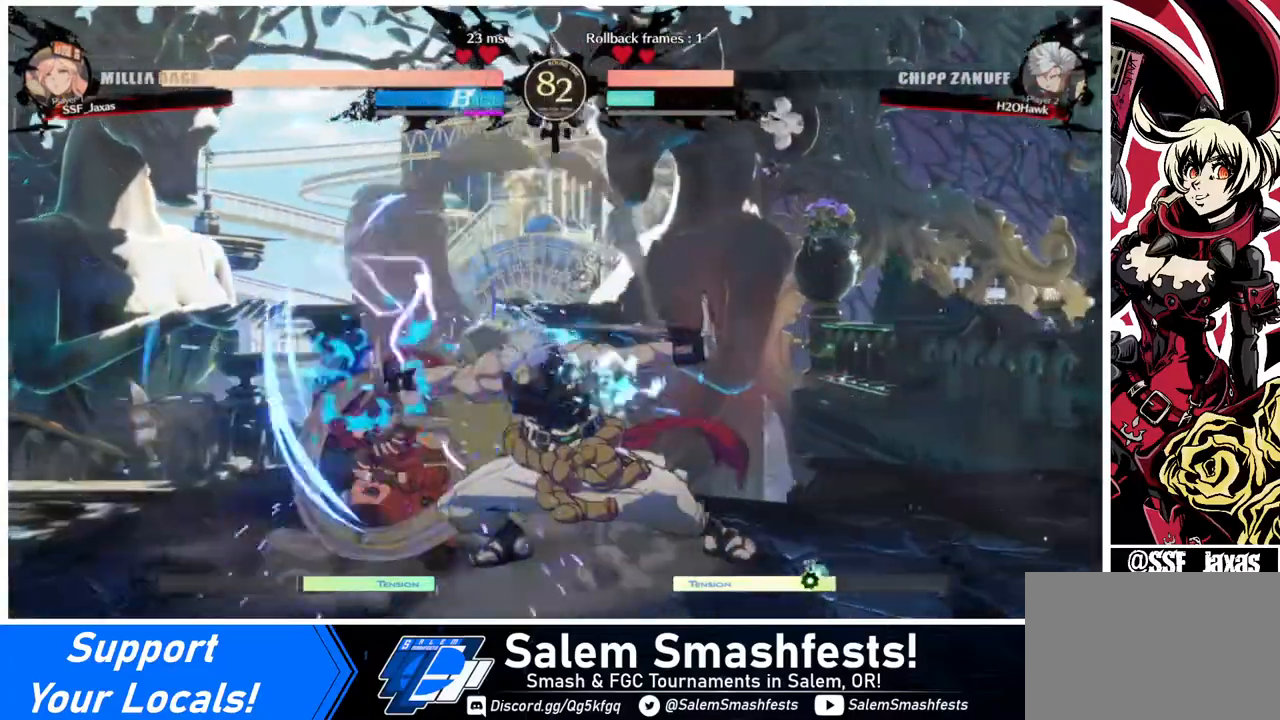
{"buttons": ["SQUARE", "DPAD_DOWN", "DPAD_LEFT"], "events": [[360, "SQUARE", "down"]]}
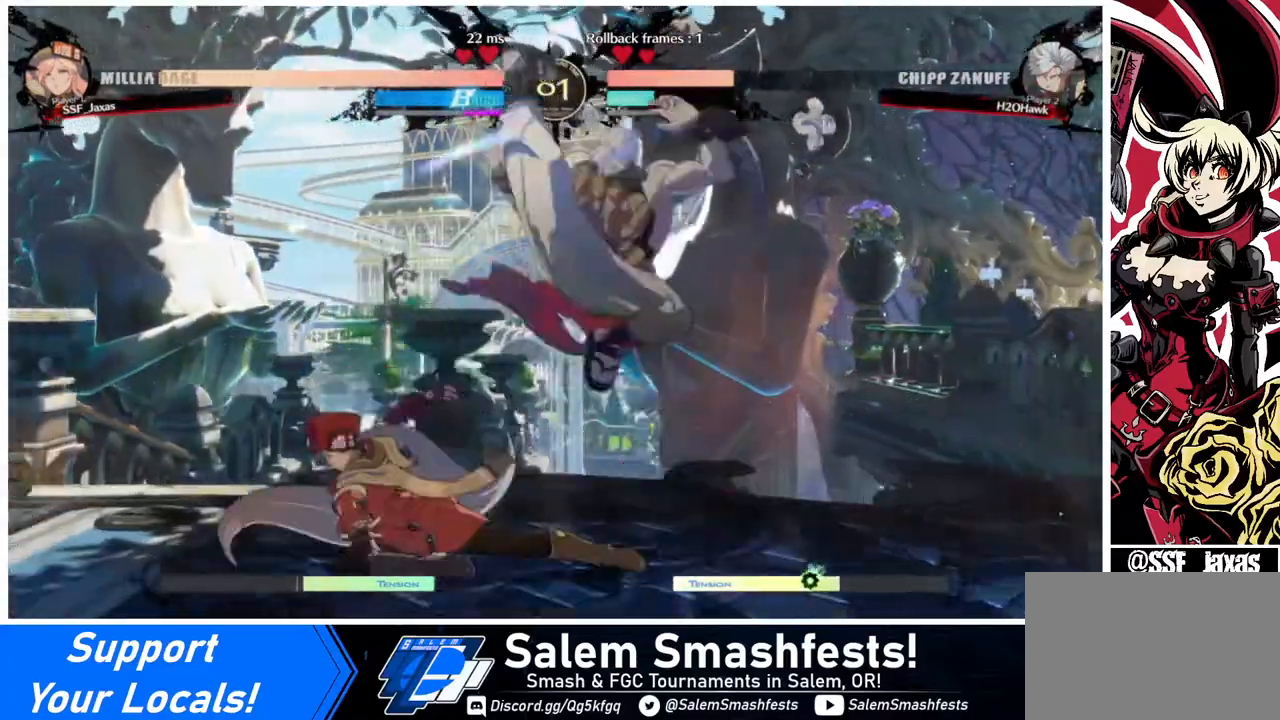
{"buttons": ["DPAD_LEFT"], "events": [[40, "SQUARE", "up"], [120, "DPAD_DOWN", "up"]]}
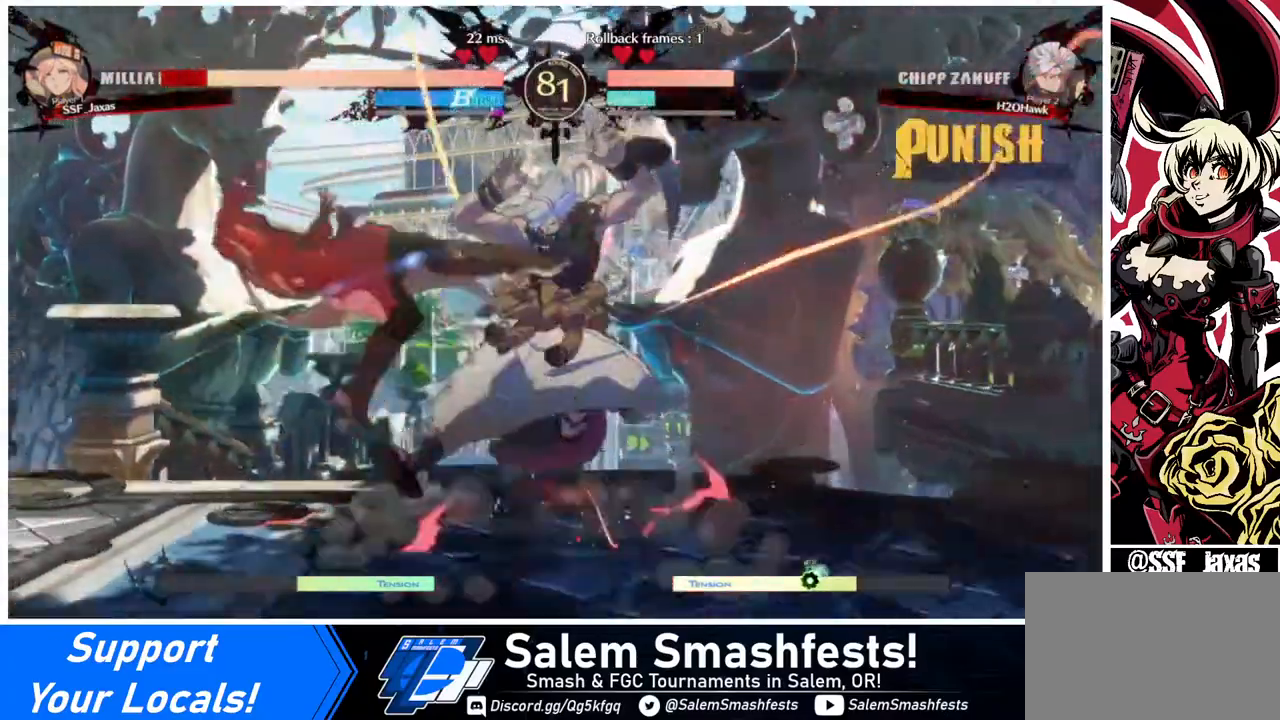
{"buttons": ["SQUARE", "DPAD_LEFT"], "events": [[360, "SQUARE", "down"]]}
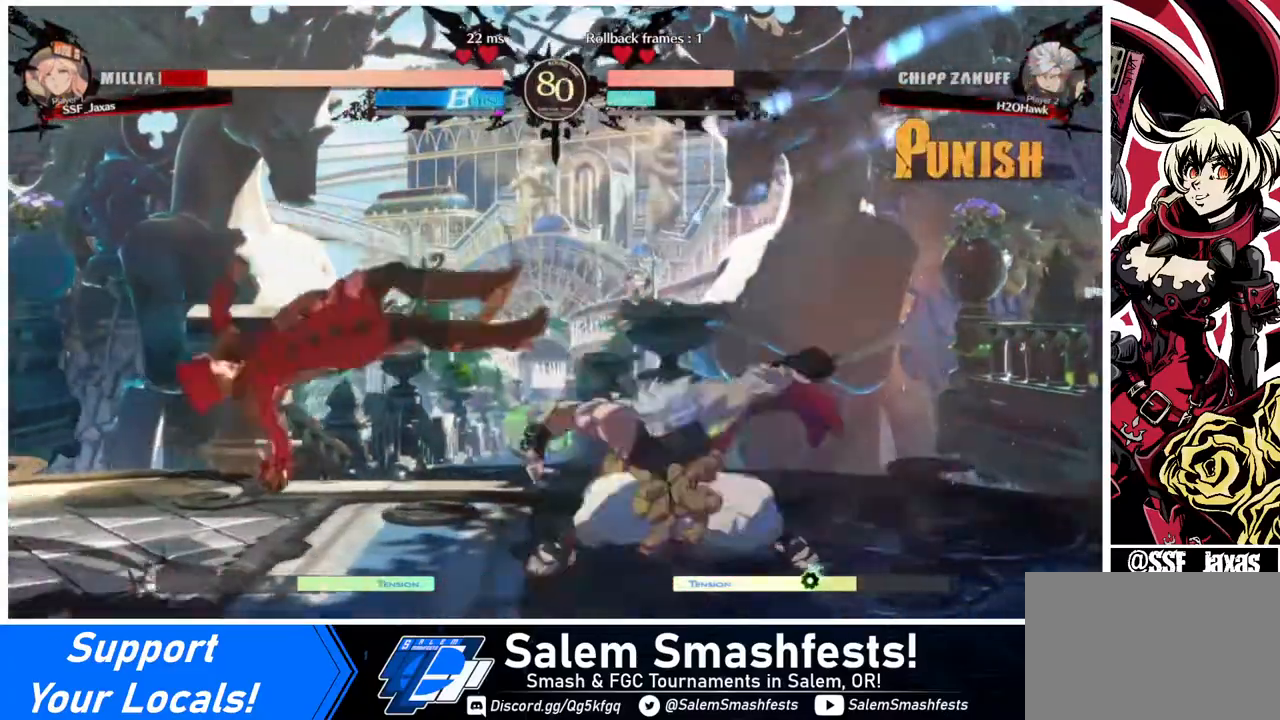
{"buttons": ["DPAD_LEFT"], "events": [[440, "SQUARE", "up"]]}
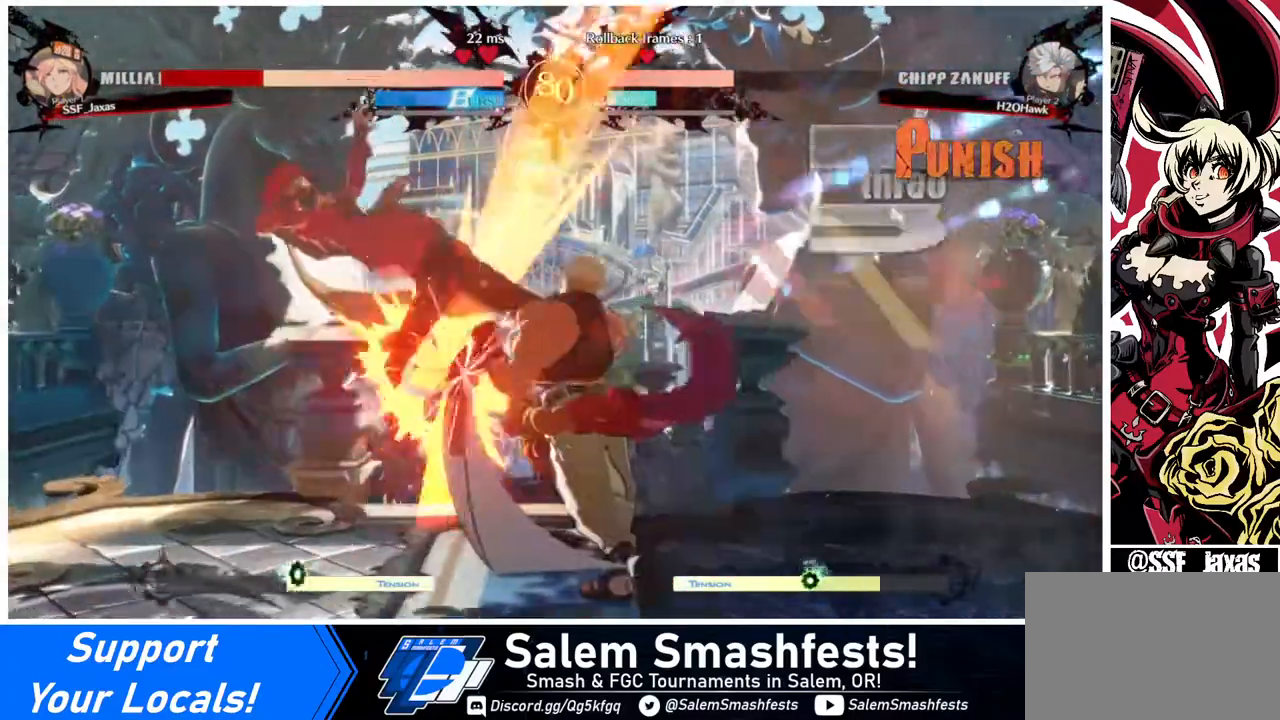
{"buttons": ["SQUARE", "DPAD_LEFT"], "events": [[240, "SQUARE", "down"]]}
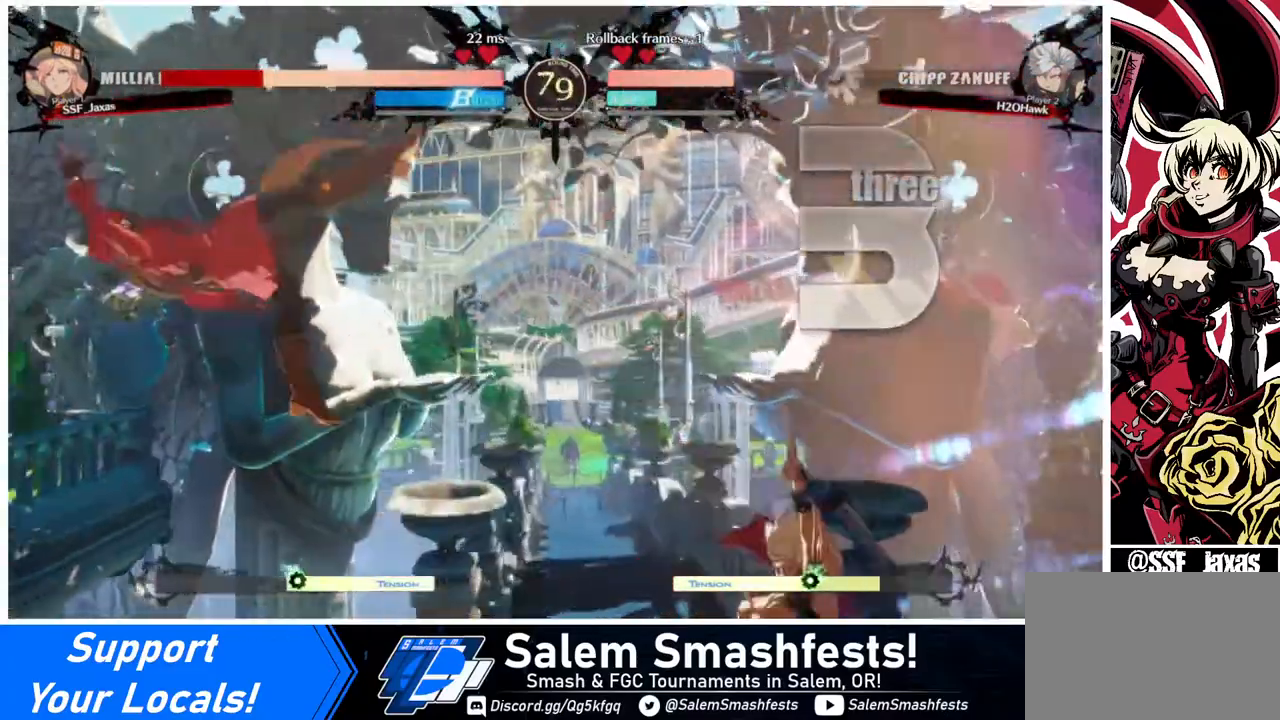
{"buttons": ["DPAD_LEFT"], "events": [[480, "SQUARE", "up"]]}
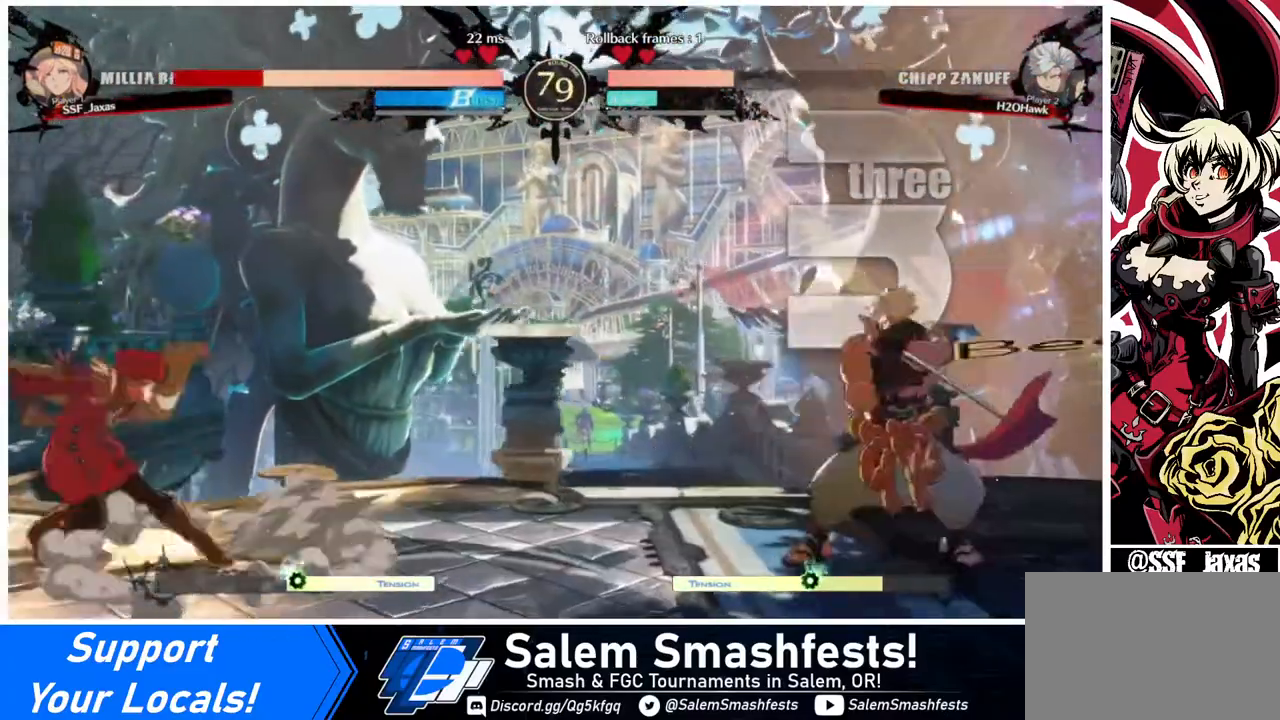
{"buttons": ["DPAD_UP", "DPAD_LEFT"], "events": [[160, "DPAD_LEFT", "up"], [160, "DPAD_RIGHT", "down"], [240, "DPAD_RIGHT", "up"], [320, "DPAD_RIGHT", "down"], [360, "DPAD_UP", "down"], [400, "DPAD_RIGHT", "up"], [440, "DPAD_LEFT", "down"]]}
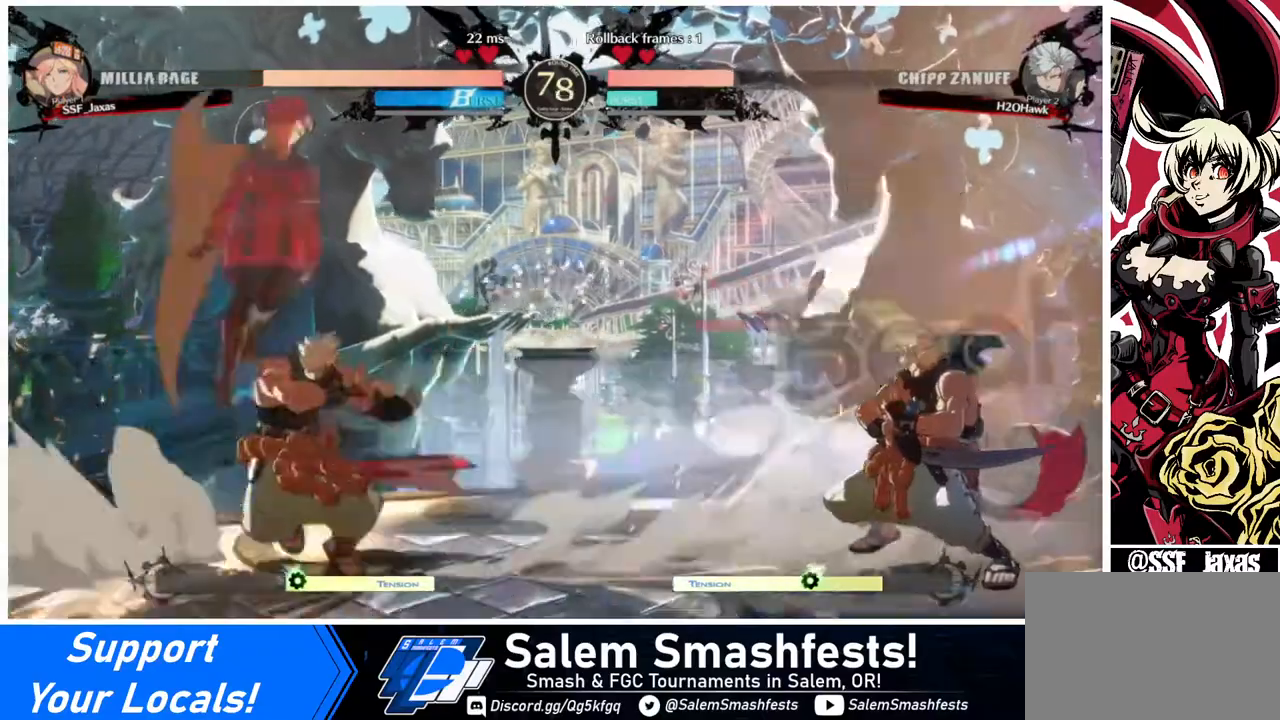
{"buttons": ["DPAD_UP", "DPAD_LEFT"], "events": [[40, "DPAD_UP", "up"], [440, "DPAD_UP", "down"]]}
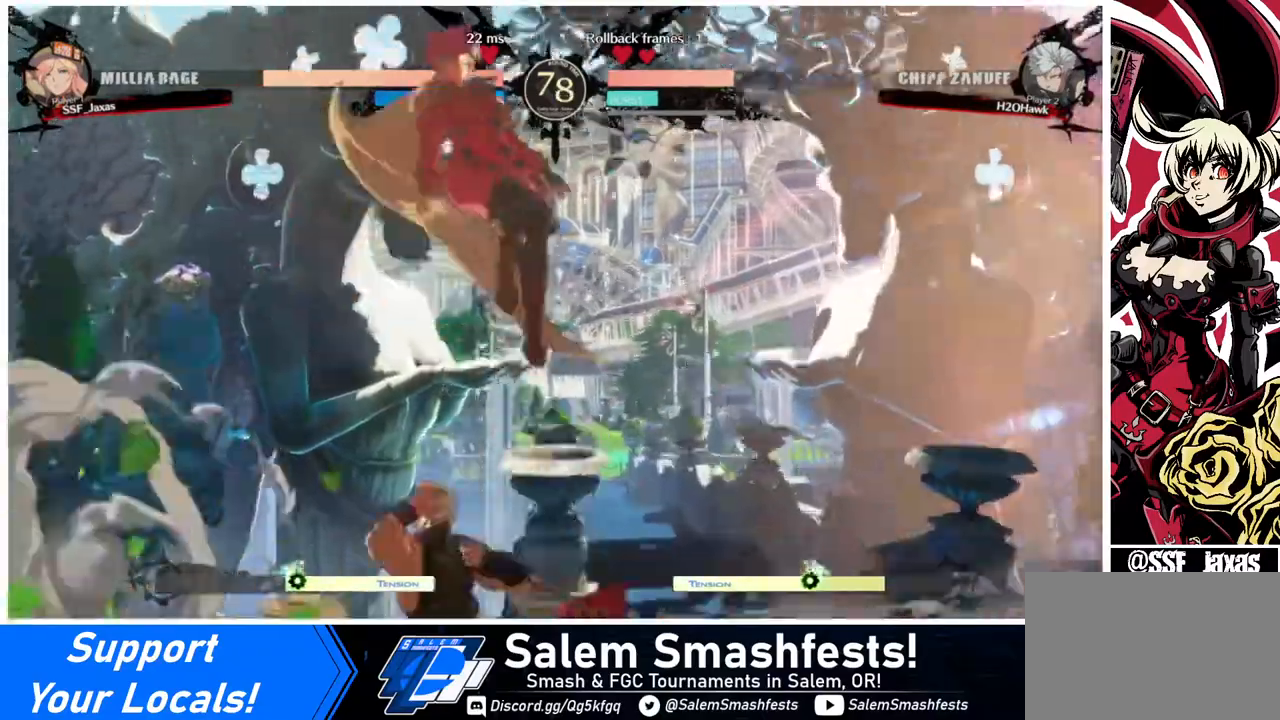
{"buttons": ["TRIANGLE"], "events": [[80, "DPAD_UP", "up"], [160, "DPAD_LEFT", "up"], [440, "TRIANGLE", "down"]]}
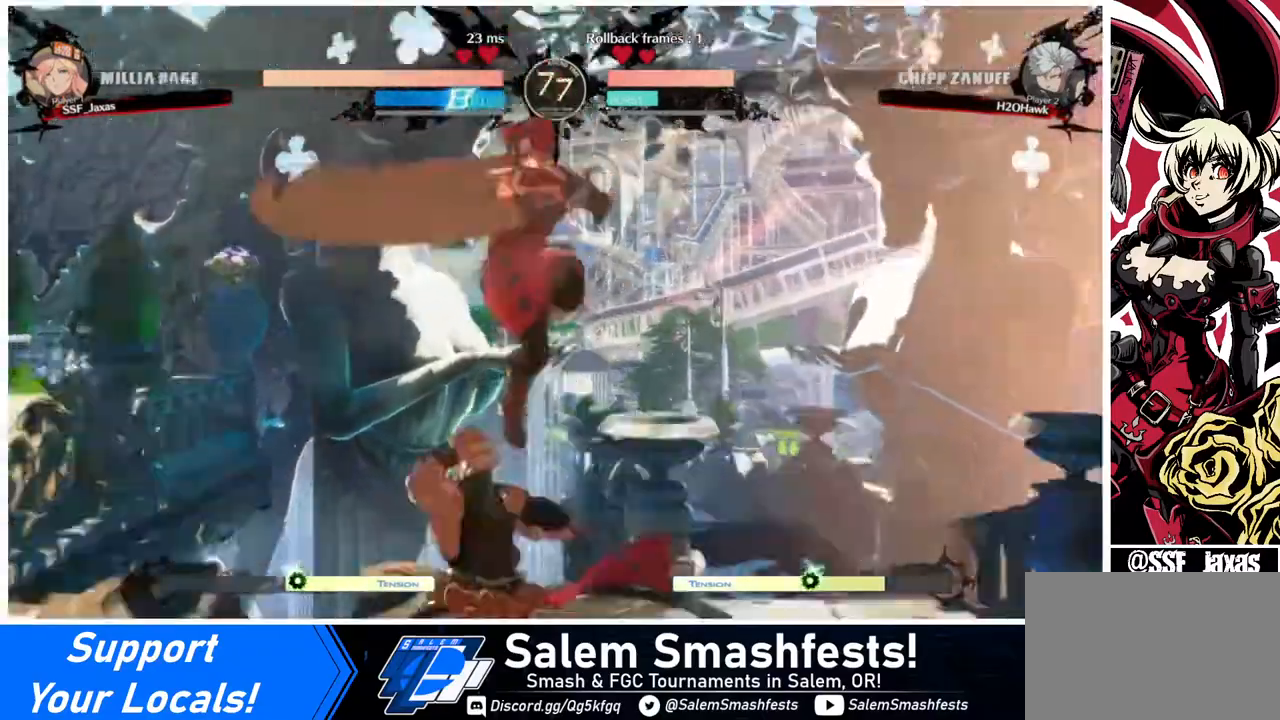
{"buttons": ["SQUARE", "DPAD_DOWN"], "events": [[80, "TRIANGLE", "up"], [240, "DPAD_DOWN", "down"], [440, "SQUARE", "down"]]}
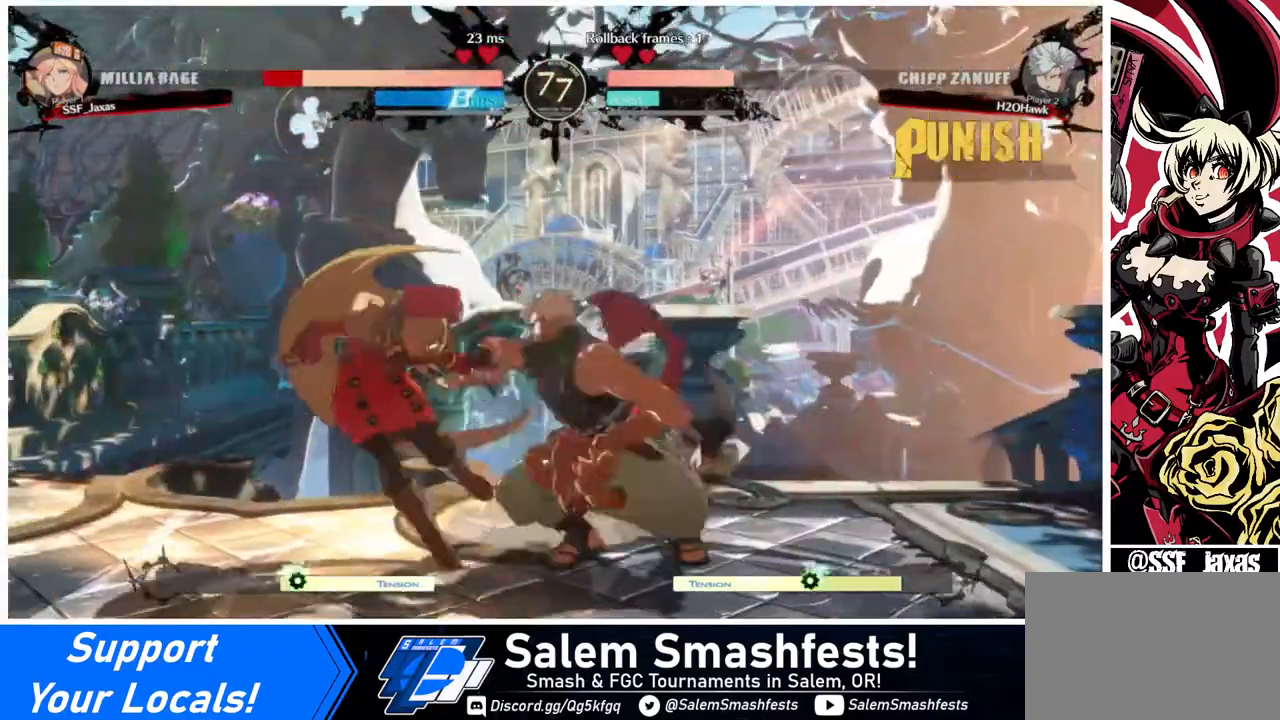
{"buttons": ["DPAD_LEFT"], "events": [[40, "SQUARE", "up"], [200, "DPAD_LEFT", "down"], [360, "DPAD_DOWN", "up"]]}